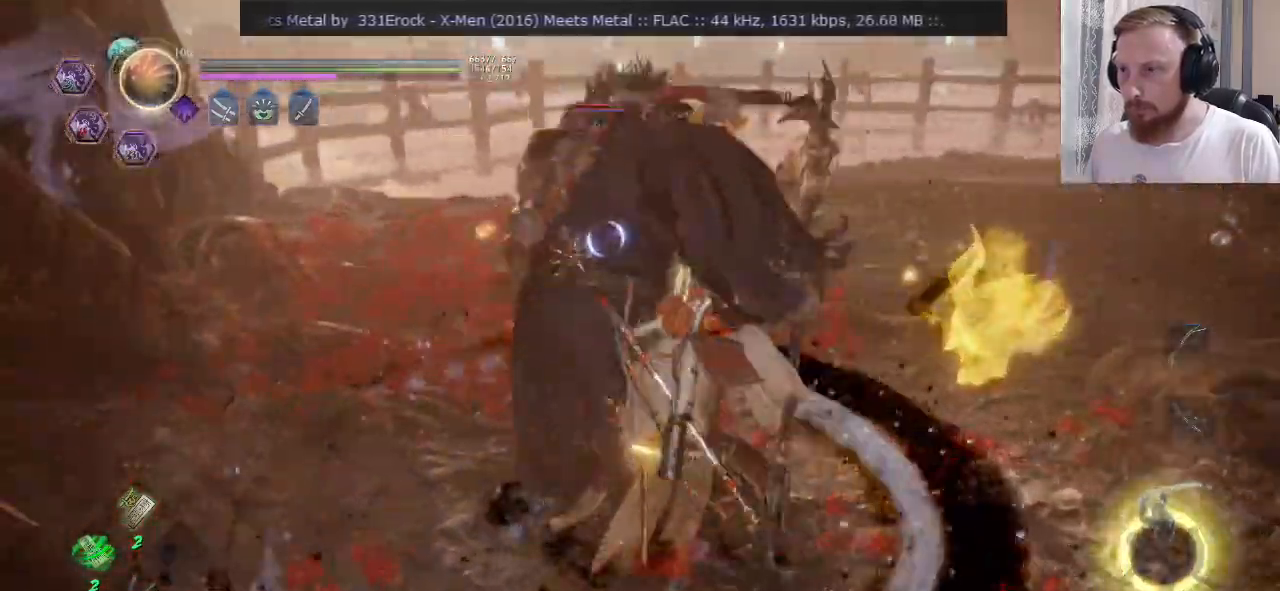
Gameplay with a controller (PlayStation layout); each line is a JSON object with the inputs held at the frame after it. "events" lists button and stick changes between this image and that frame as [ms after this image, input, new state], when the widget could be followed in between. Not read: L1 R1.
{"buttons": ["TRIANGLE"], "left_stick": "up", "right_stick": "center", "events": [[50, "left_stick", "up"]]}
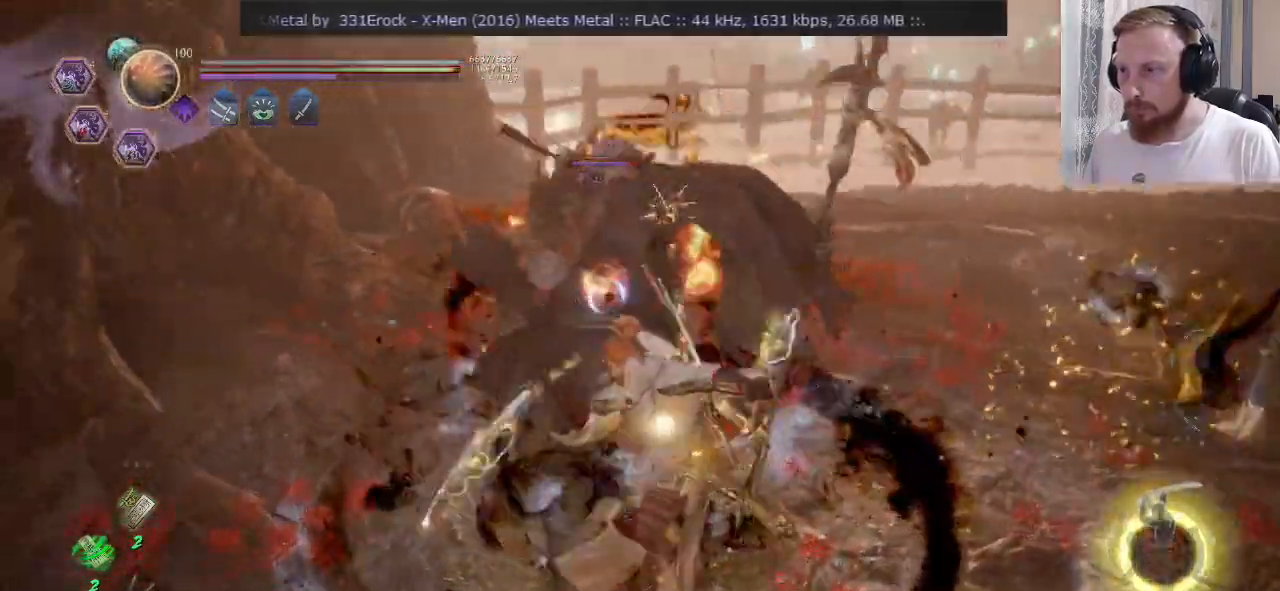
{"buttons": ["TRIANGLE"], "left_stick": "up", "right_stick": "center", "events": []}
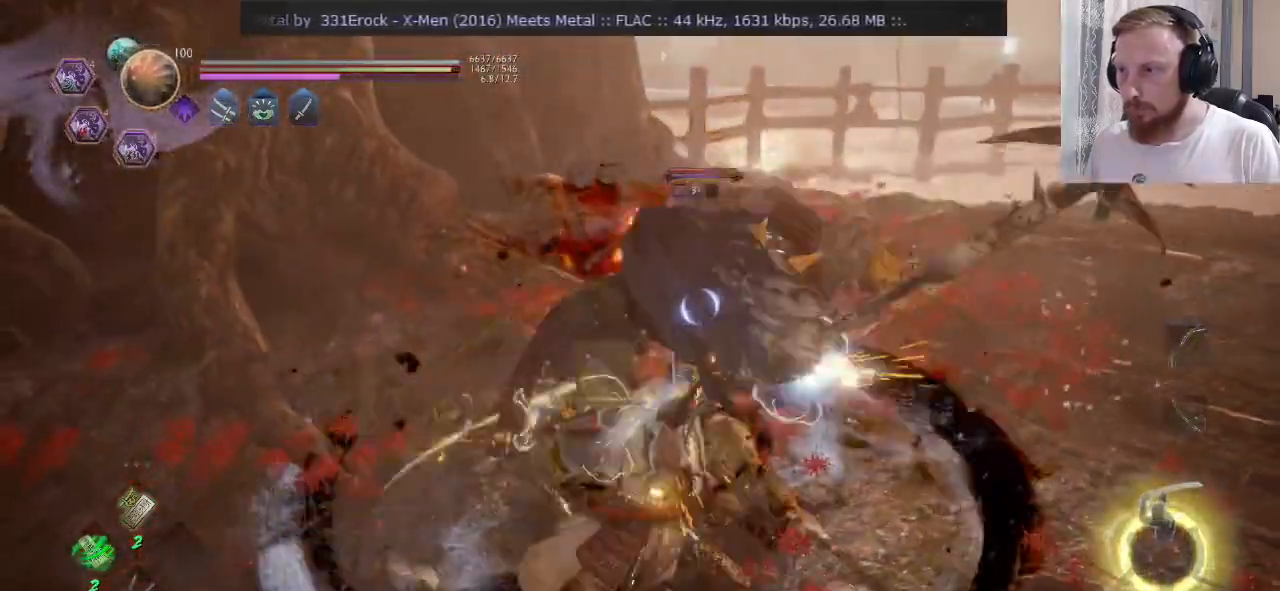
{"buttons": [], "left_stick": "up", "right_stick": "left", "events": [[300, "TRIANGLE", "up"], [400, "right_stick", "down-left"], [467, "right_stick", "left"]]}
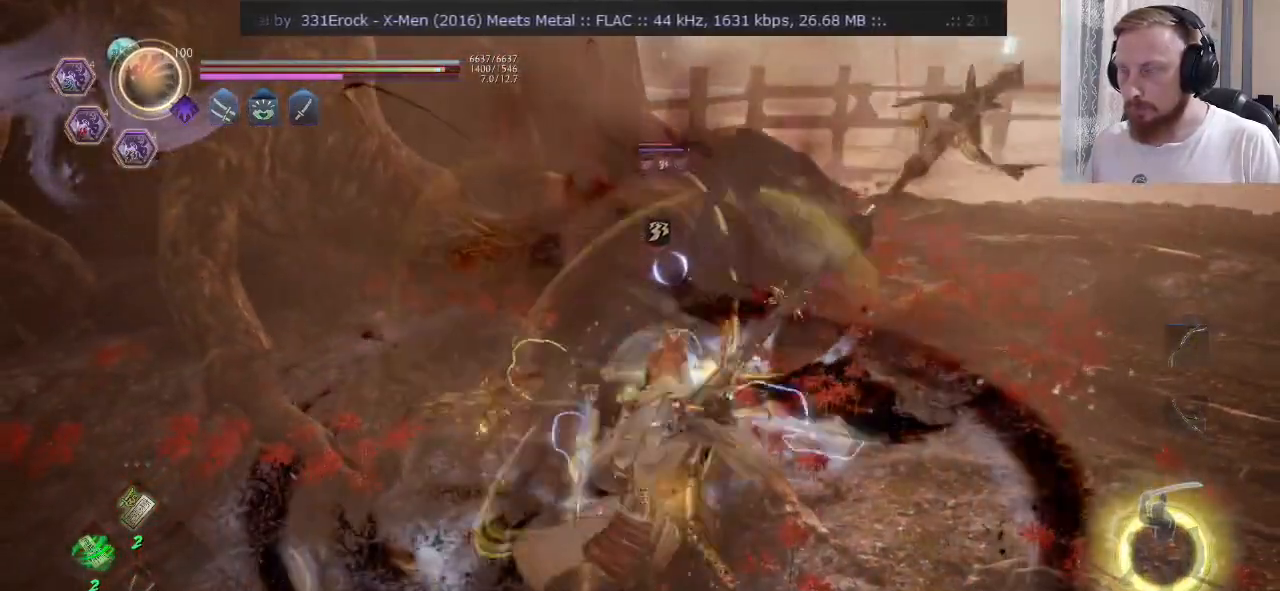
{"buttons": [], "left_stick": "center", "right_stick": "up-left", "events": [[217, "right_stick", "center"], [384, "right_stick", "up-left"], [418, "left_stick", "center"]]}
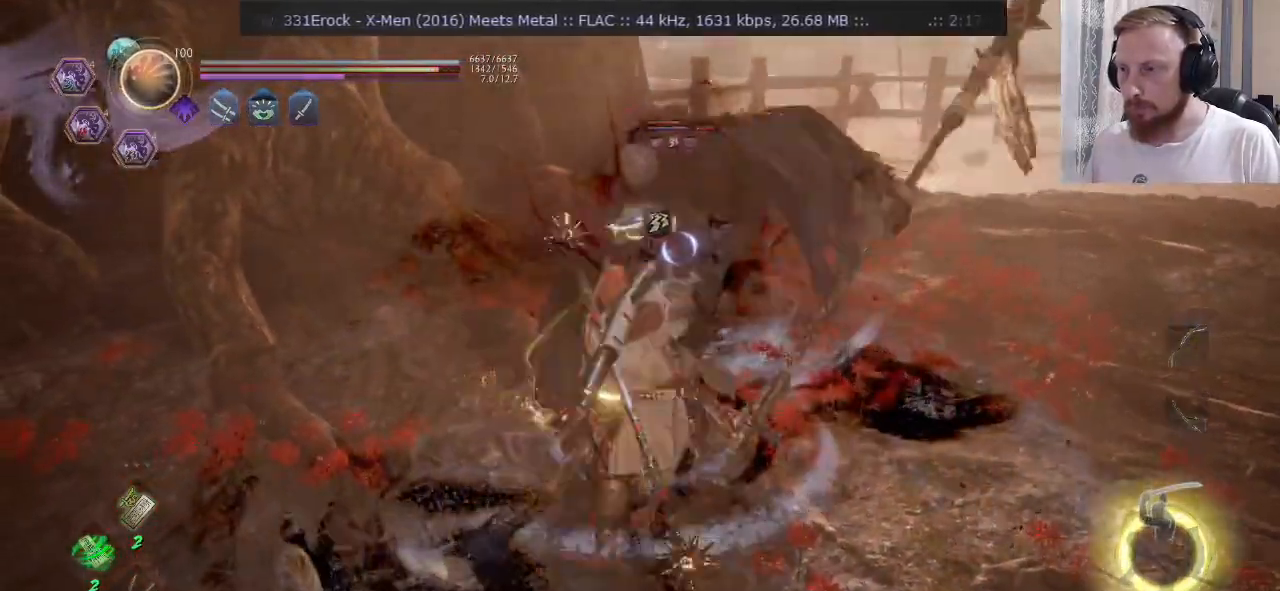
{"buttons": ["CROSS", "R2"], "left_stick": "center", "right_stick": "center", "events": [[50, "right_stick", "center"], [417, "R2", "down"], [467, "CROSS", "down"]]}
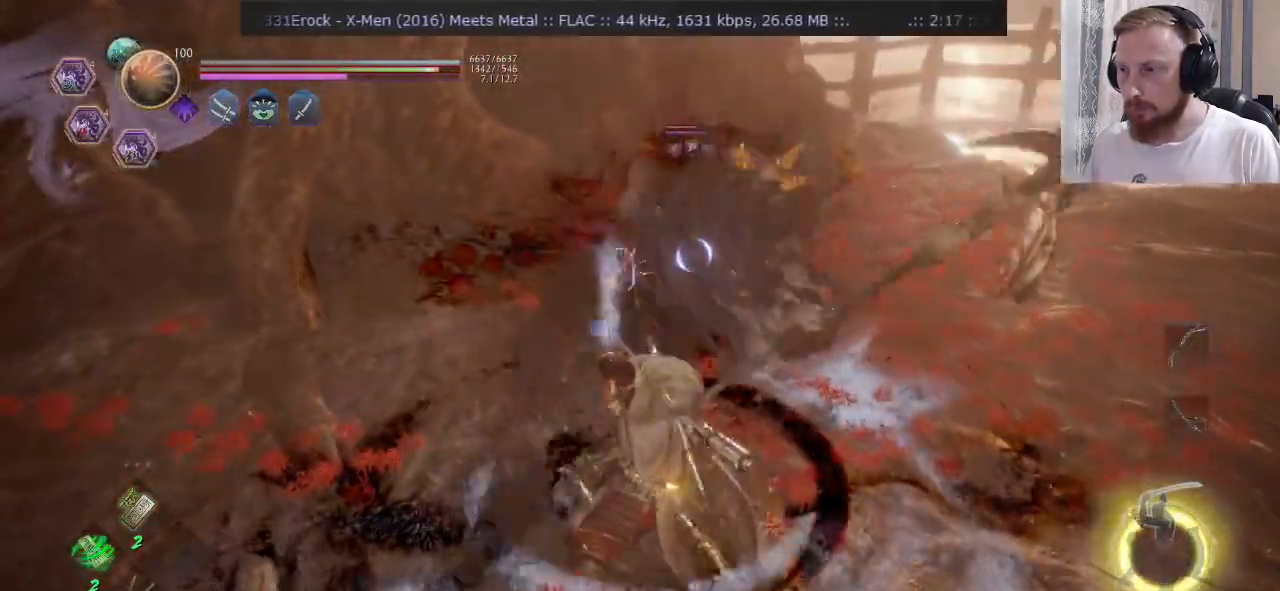
{"buttons": [], "left_stick": "up-right", "right_stick": "center", "events": [[51, "CROSS", "up"], [101, "R2", "up"], [117, "SQUARE", "down"], [217, "SQUARE", "up"], [217, "left_stick", "up-right"], [384, "TRIANGLE", "down"], [484, "TRIANGLE", "up"]]}
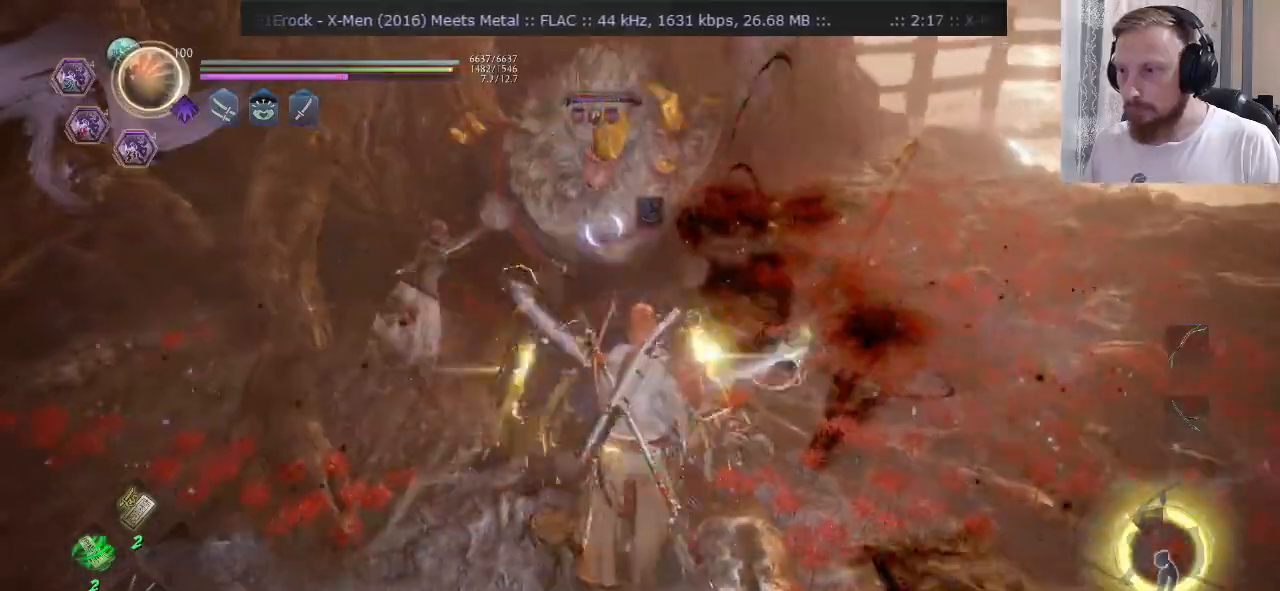
{"buttons": [], "left_stick": "up-right", "right_stick": "center", "events": [[83, "TRIANGLE", "down"], [167, "TRIANGLE", "up"]]}
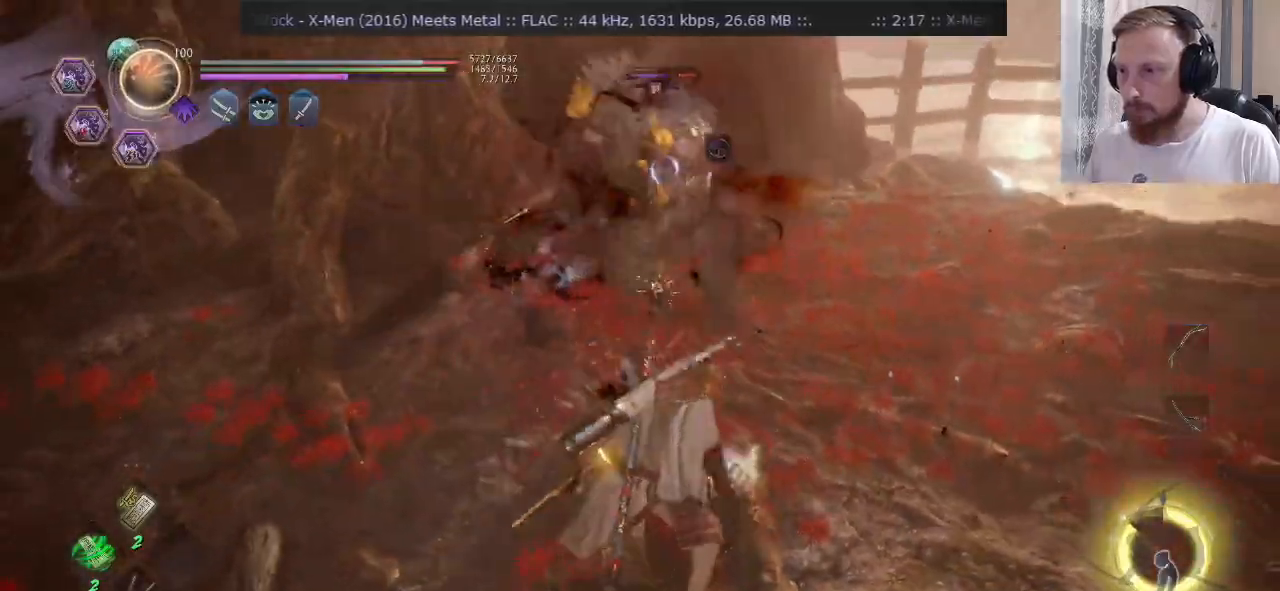
{"buttons": [], "left_stick": "up-right", "right_stick": "center", "events": [[134, "R2", "down"], [267, "CROSS", "down"], [317, "R2", "up"], [351, "CROSS", "up"]]}
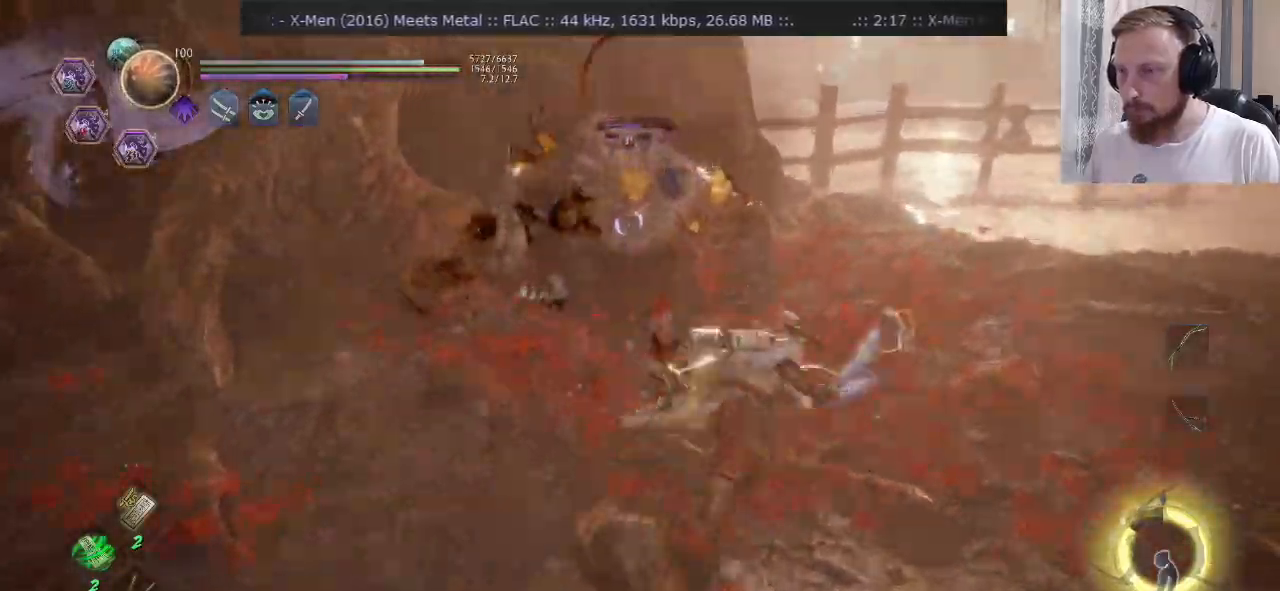
{"buttons": [], "left_stick": "up", "right_stick": "center", "events": [[33, "R2", "down"], [83, "SQUARE", "down"], [150, "SQUARE", "up"], [167, "R2", "up"], [234, "left_stick", "right"], [250, "SQUARE", "down"], [350, "SQUARE", "up"], [417, "left_stick", "up"]]}
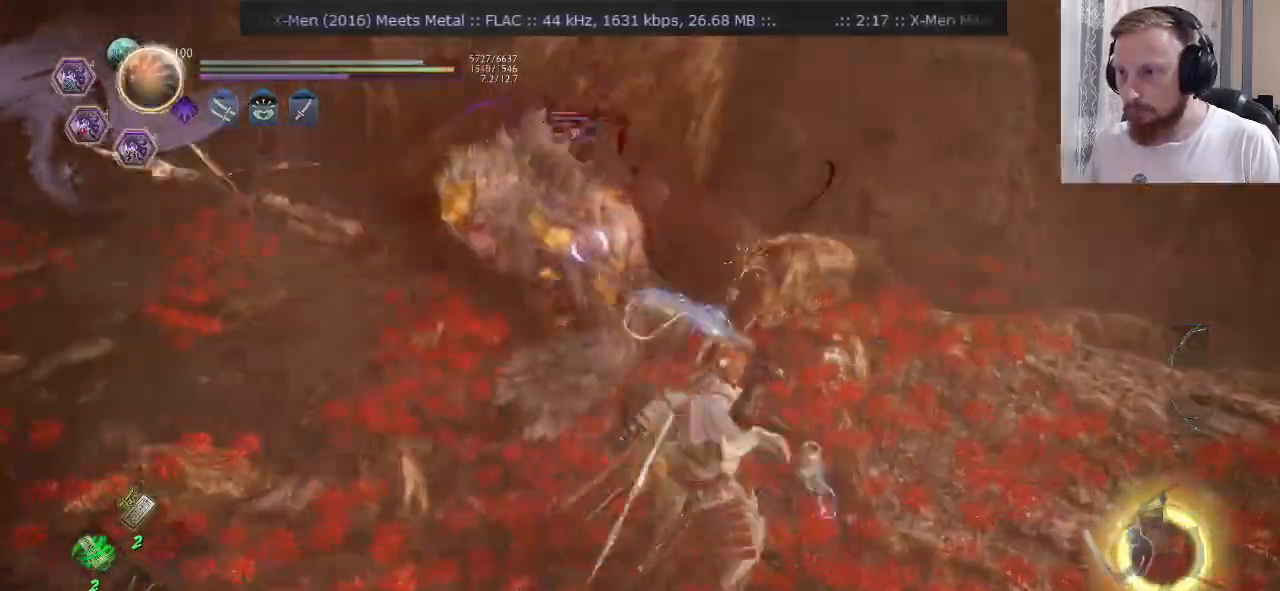
{"buttons": [], "left_stick": "up-right", "right_stick": "center", "events": [[134, "TRIANGLE", "down"], [201, "left_stick", "up-right"], [217, "TRIANGLE", "up"]]}
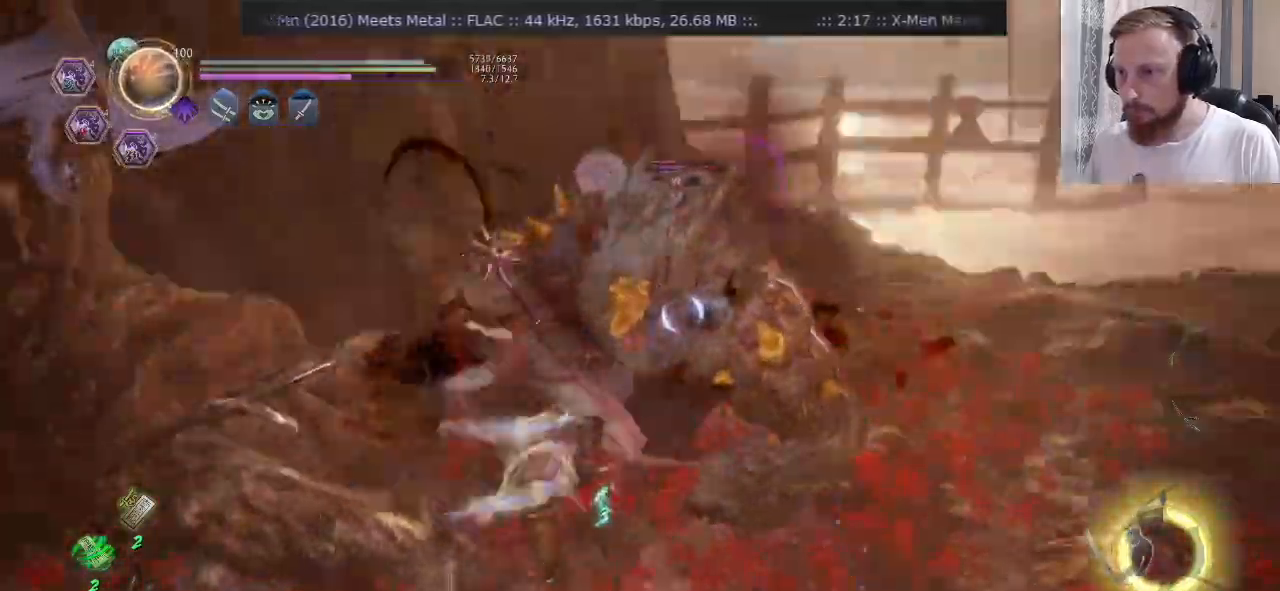
{"buttons": [], "left_stick": "up-right", "right_stick": "center", "events": [[133, "TRIANGLE", "down"], [200, "TRIANGLE", "up"], [284, "TRIANGLE", "down"], [350, "TRIANGLE", "up"], [434, "TRIANGLE", "down"], [484, "TRIANGLE", "up"]]}
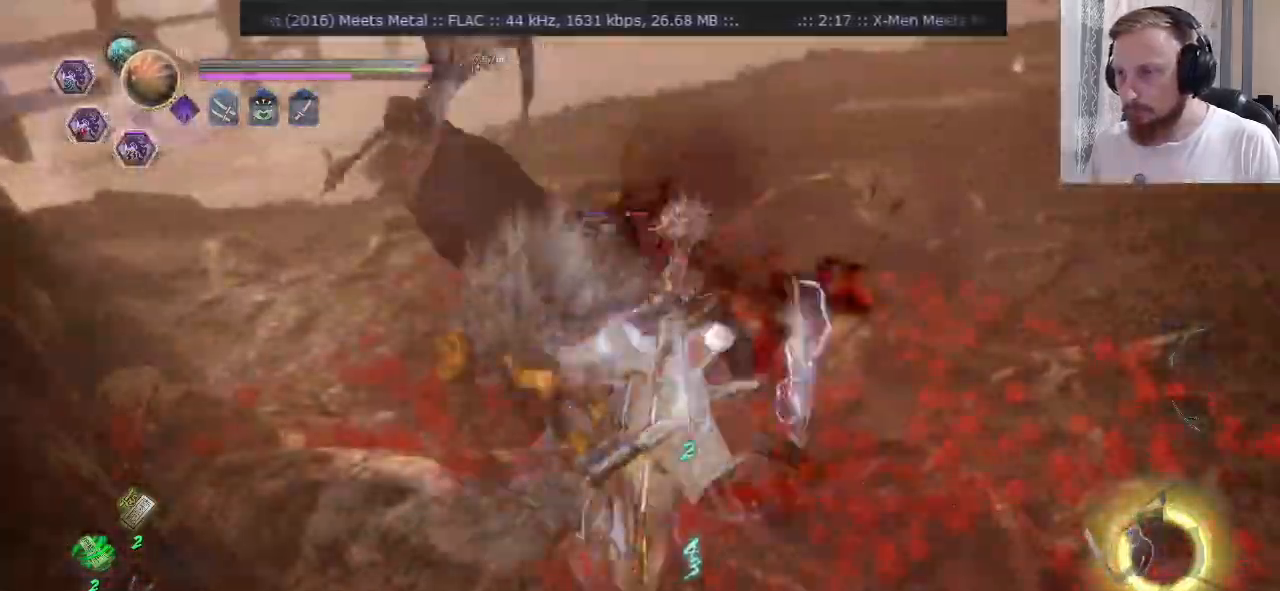
{"buttons": ["CIRCLE", "R2"], "left_stick": "up-right", "right_stick": "center", "events": [[67, "TRIANGLE", "down"], [167, "TRIANGLE", "up"], [434, "CIRCLE", "down"], [434, "R2", "down"]]}
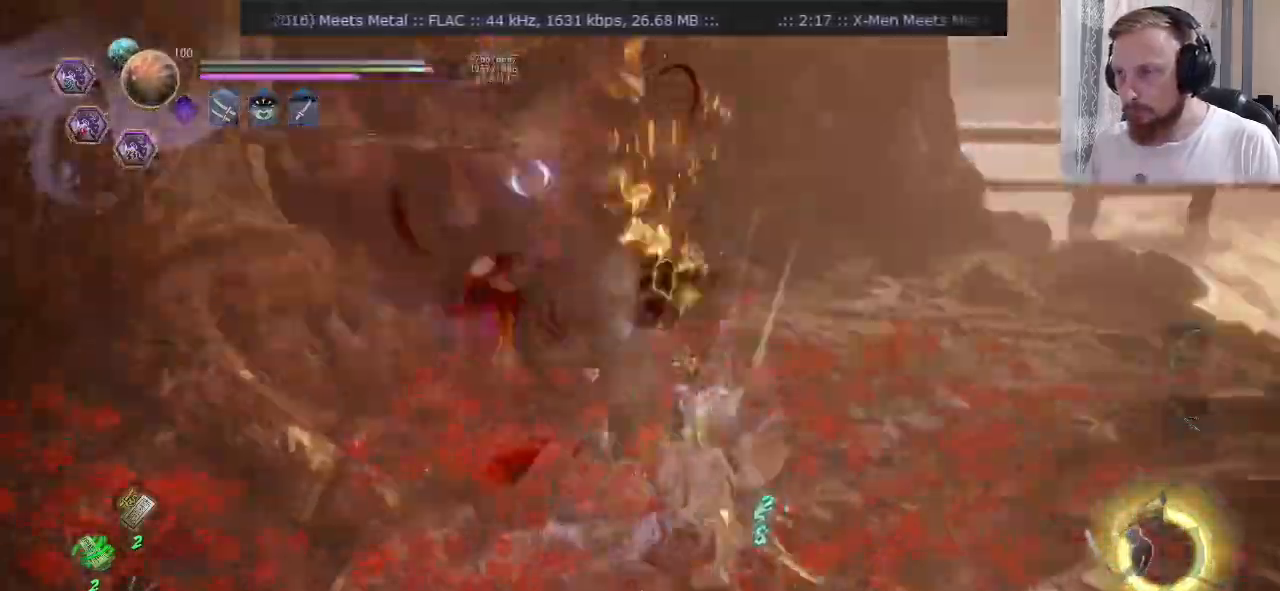
{"buttons": [], "left_stick": "up-right", "right_stick": "center", "events": [[33, "L2", "down"], [33, "R2", "up"], [50, "CIRCLE", "up"], [167, "R2", "down"], [250, "TRIANGLE", "down"], [350, "R2", "up"], [350, "TRIANGLE", "up"], [384, "L2", "up"]]}
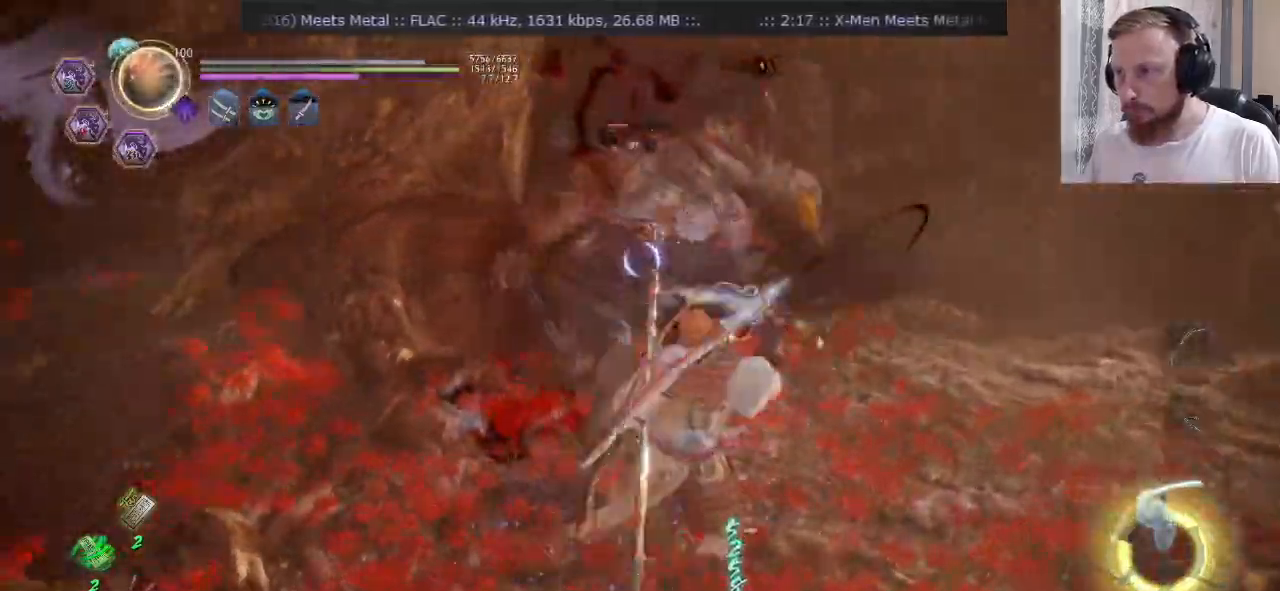
{"buttons": ["R2"], "left_stick": "up-right", "right_stick": "center", "events": [[101, "L2", "down"], [167, "L2", "up"], [267, "L2", "down"], [334, "L2", "up"], [418, "CROSS", "down"], [434, "R2", "down"], [484, "CROSS", "up"]]}
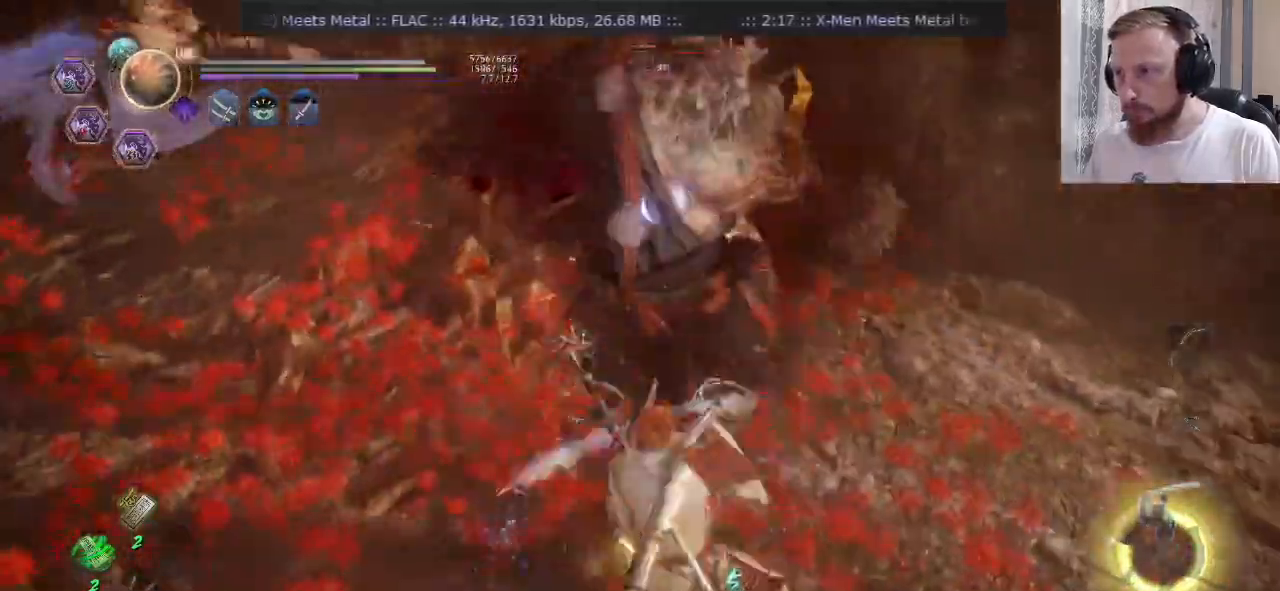
{"buttons": [], "left_stick": "up", "right_stick": "center", "events": [[50, "R2", "up"], [284, "SQUARE", "down"], [367, "SQUARE", "up"], [400, "left_stick", "up"]]}
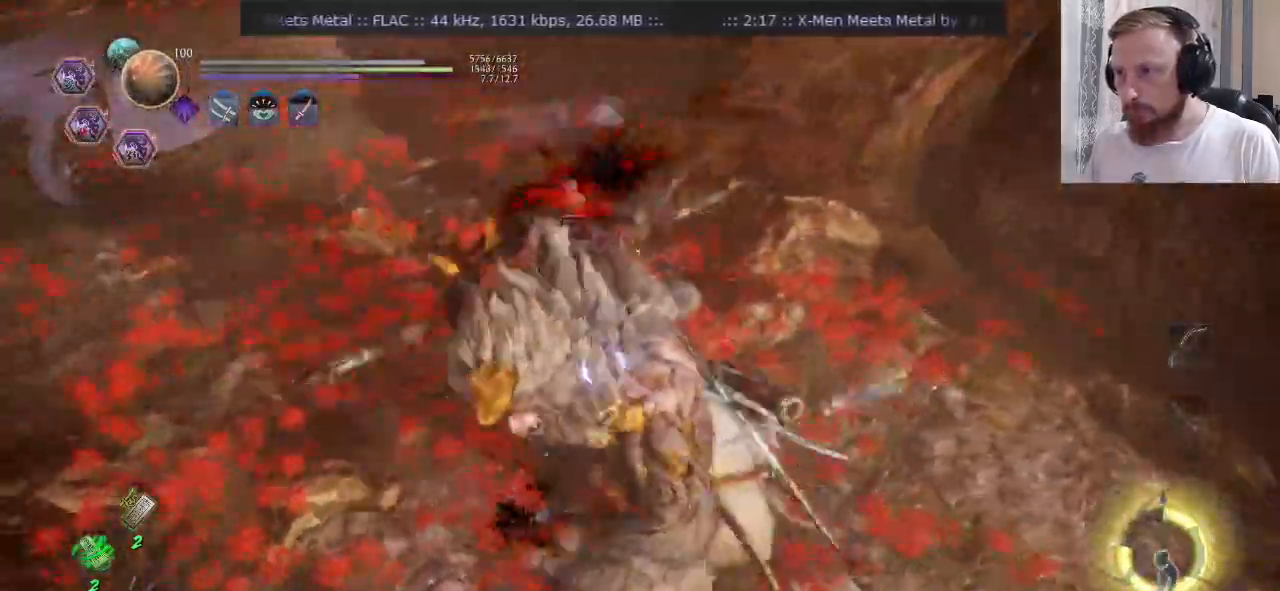
{"buttons": [], "left_stick": "up", "right_stick": "center", "events": [[51, "TRIANGLE", "down"], [134, "TRIANGLE", "up"], [234, "TRIANGLE", "down"], [317, "TRIANGLE", "up"]]}